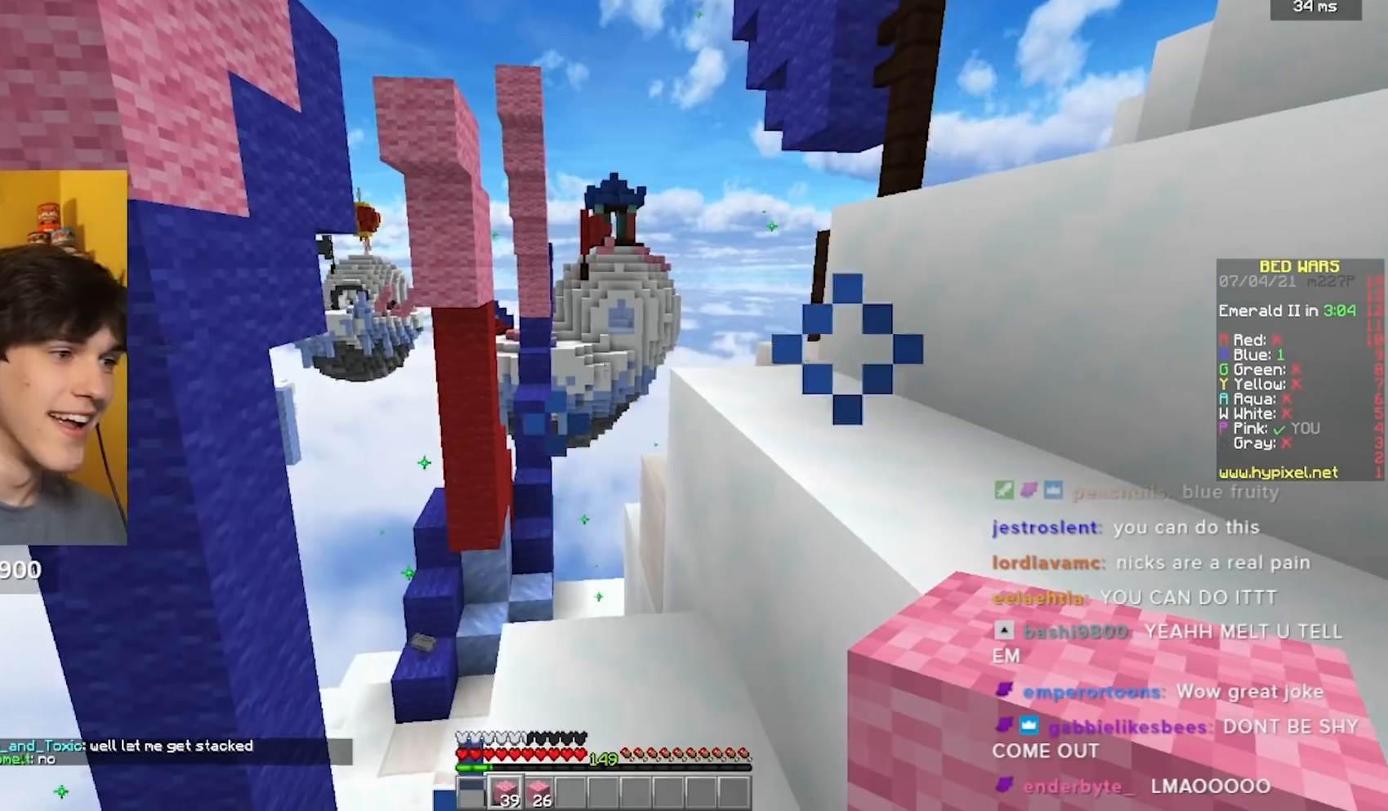
Gameplay with keyboard and mouse; each line is a JSON object with the keys and mouse buttons held at the frame after it. "events" lists presses ("down") and releases ("up") of "a", "d", "s", "w", "mouse_left" and "mouse_right" between this image and that frame as [ms after this image, input, new state], when the widget could be followed in between. "mouse_left", "mouse_right" = the "left", "right" buttons of the "mouse" list. No other keys are recorded. Fast repeated clicks can show as one long hold. Mouse movement is not recorded.
{"keys": ["s"], "mouse": ["right"], "events": [[217, "w", "up"], [250, "mouse_right", "down"], [467, "s", "down"]]}
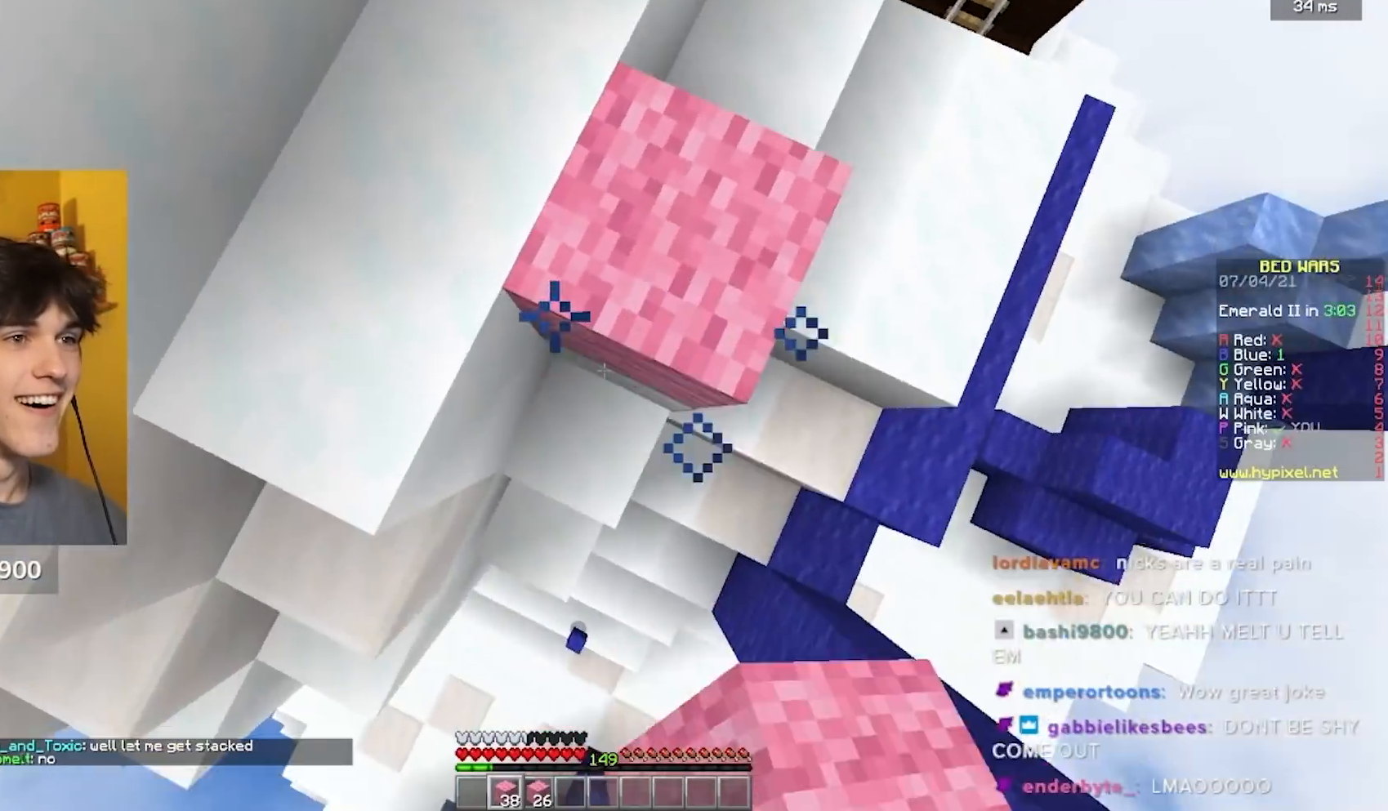
{"keys": ["a", "s"], "mouse": ["right"], "events": [[17, "a", "down"], [50, "mouse_right", "up"], [100, "mouse_right", "down"]]}
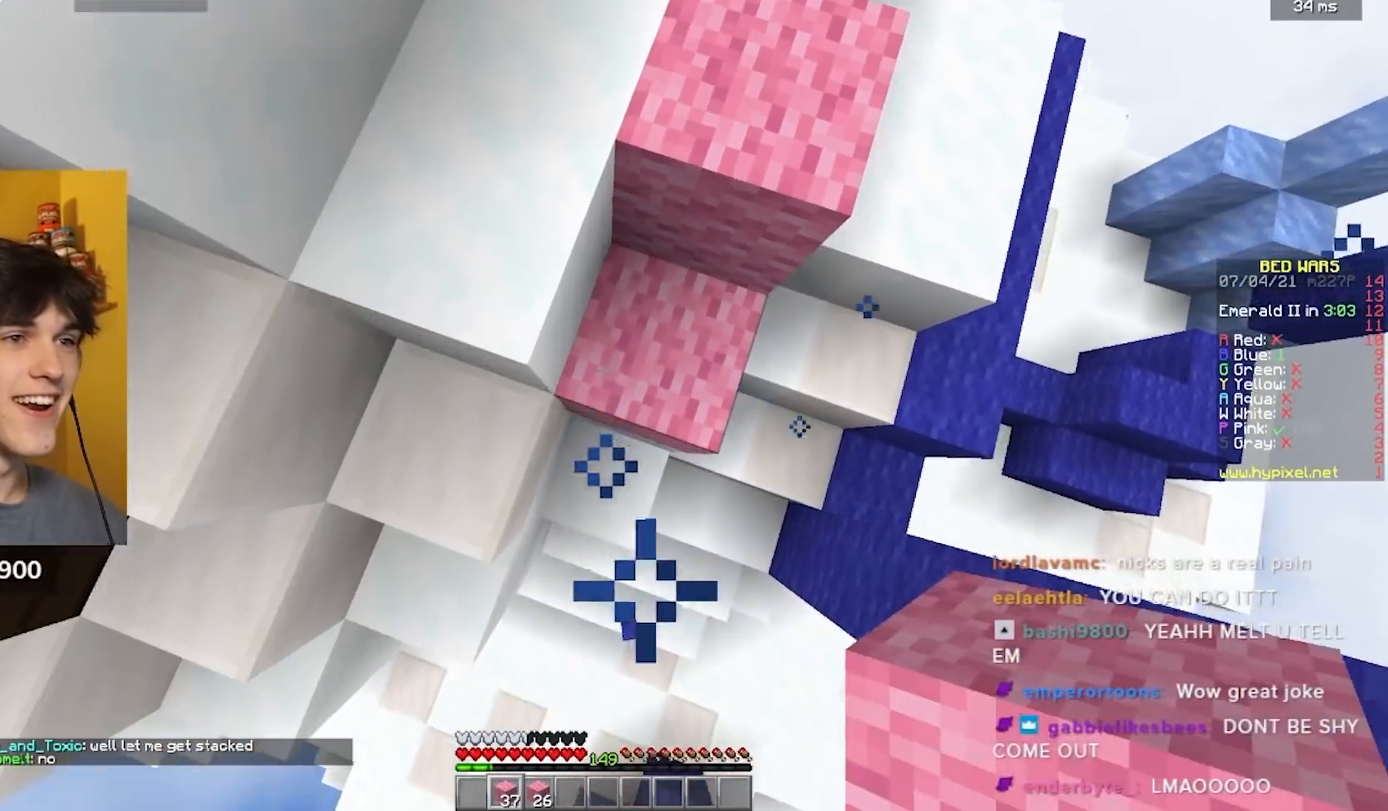
{"keys": ["s"], "mouse": ["right"], "events": [[167, "a", "up"]]}
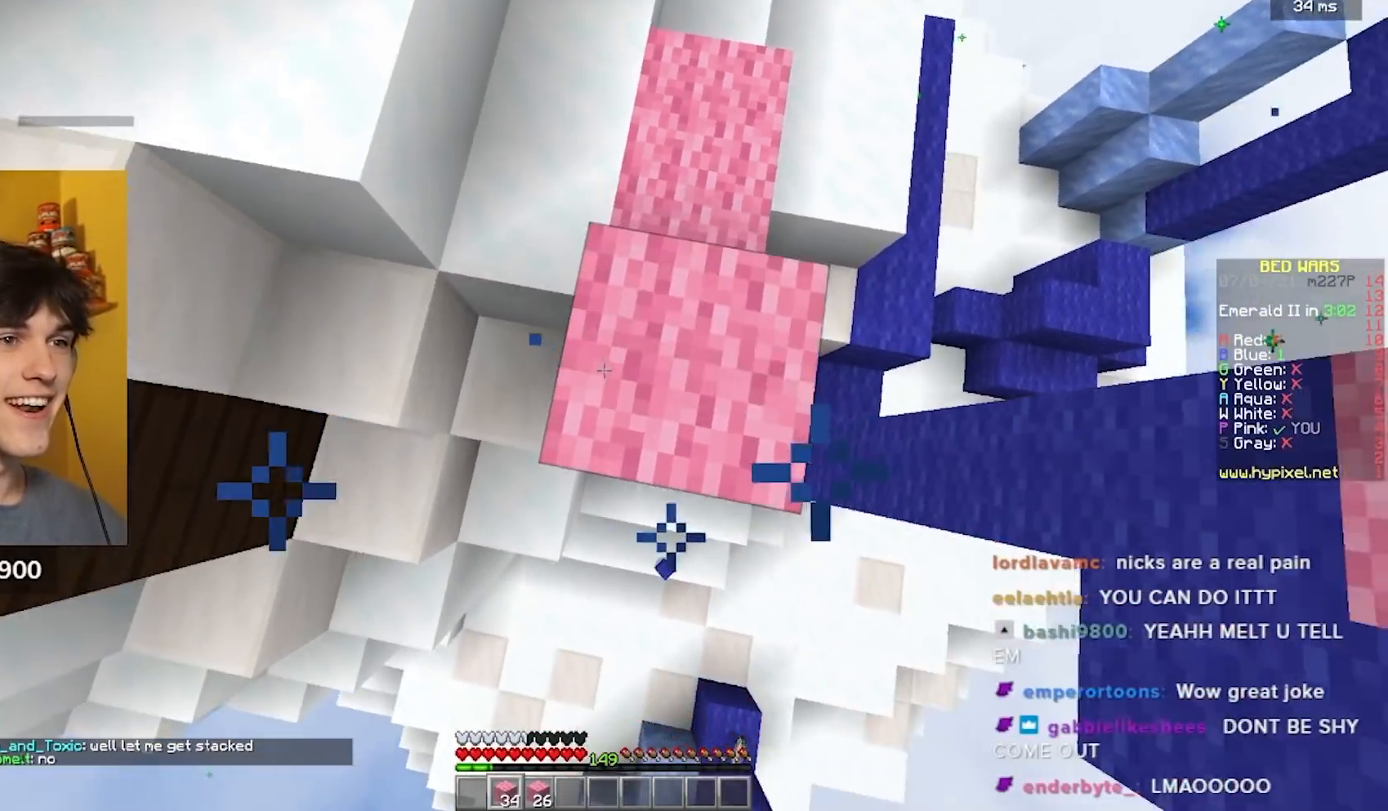
{"keys": ["d", "s"], "mouse": ["right"], "events": [[150, "d", "down"]]}
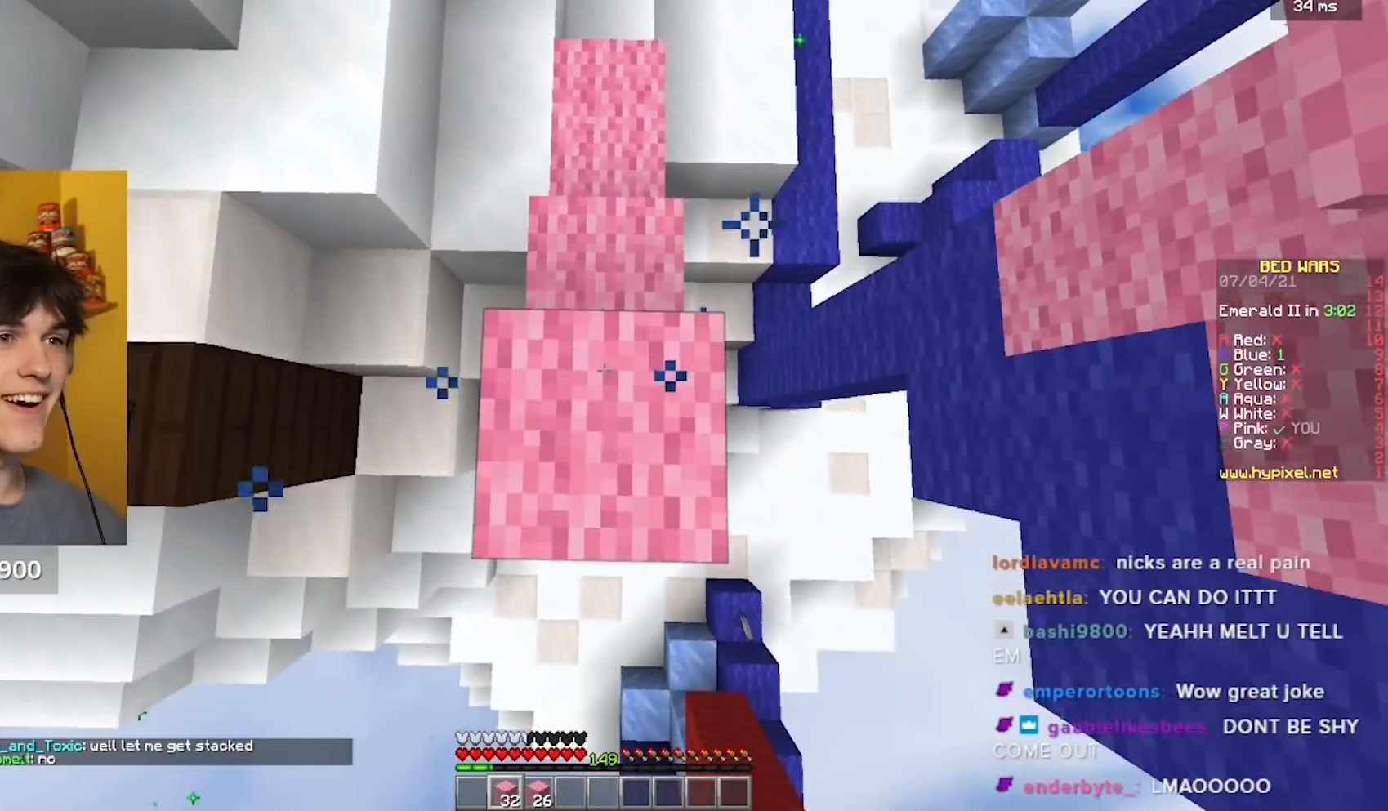
{"keys": [], "mouse": [], "events": [[33, "d", "up"], [150, "s", "up"], [183, "mouse_right", "up"], [233, "w", "down"], [500, "w", "up"]]}
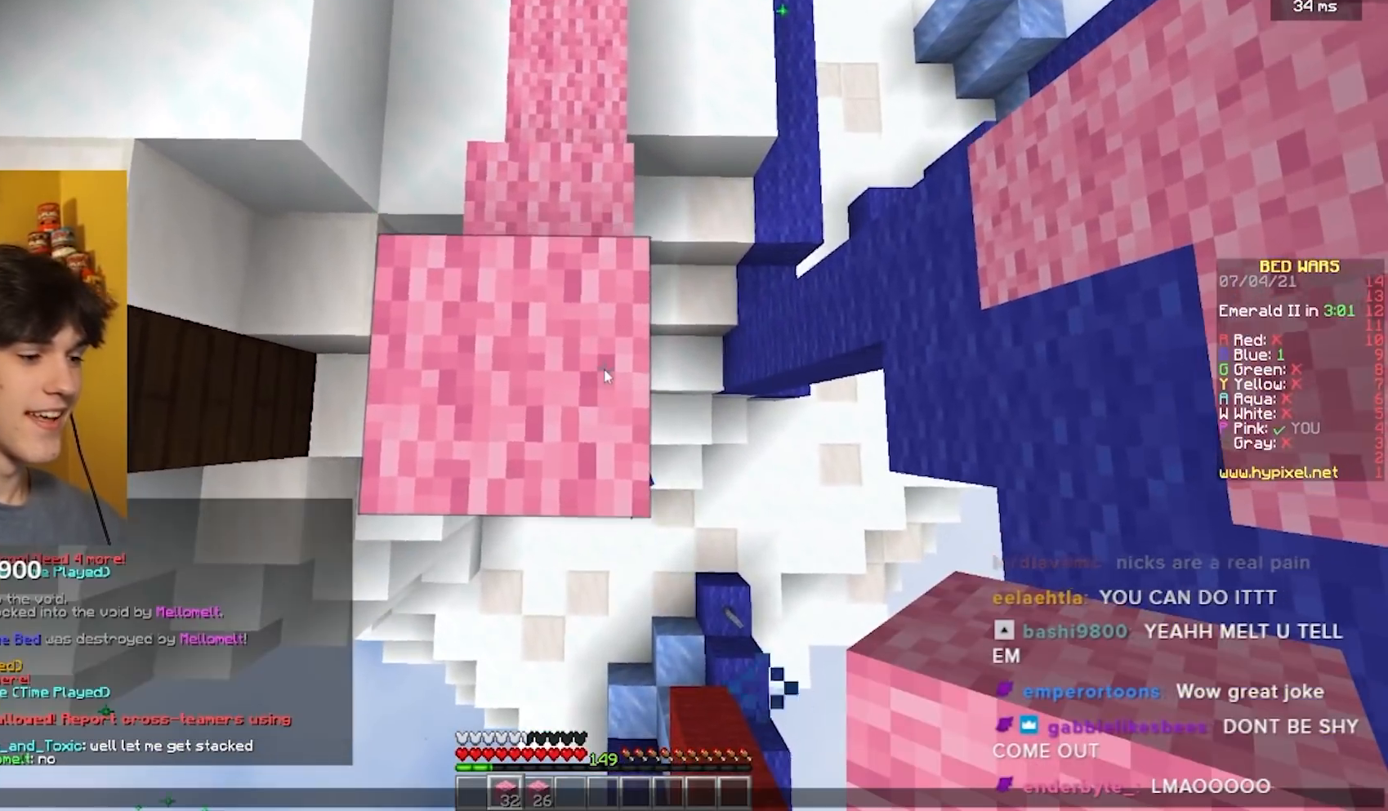
{"keys": [], "mouse": [], "events": []}
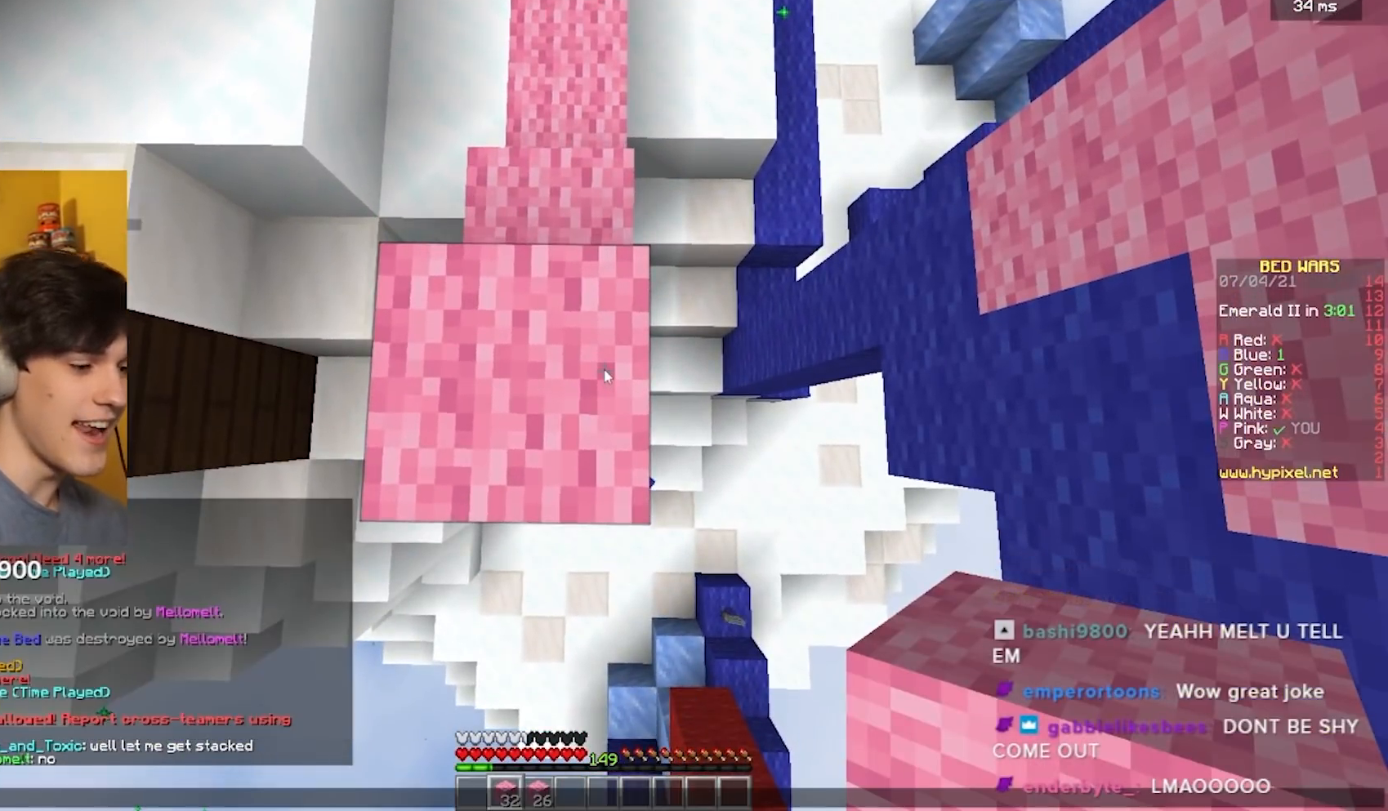
{"keys": [], "mouse": [], "events": []}
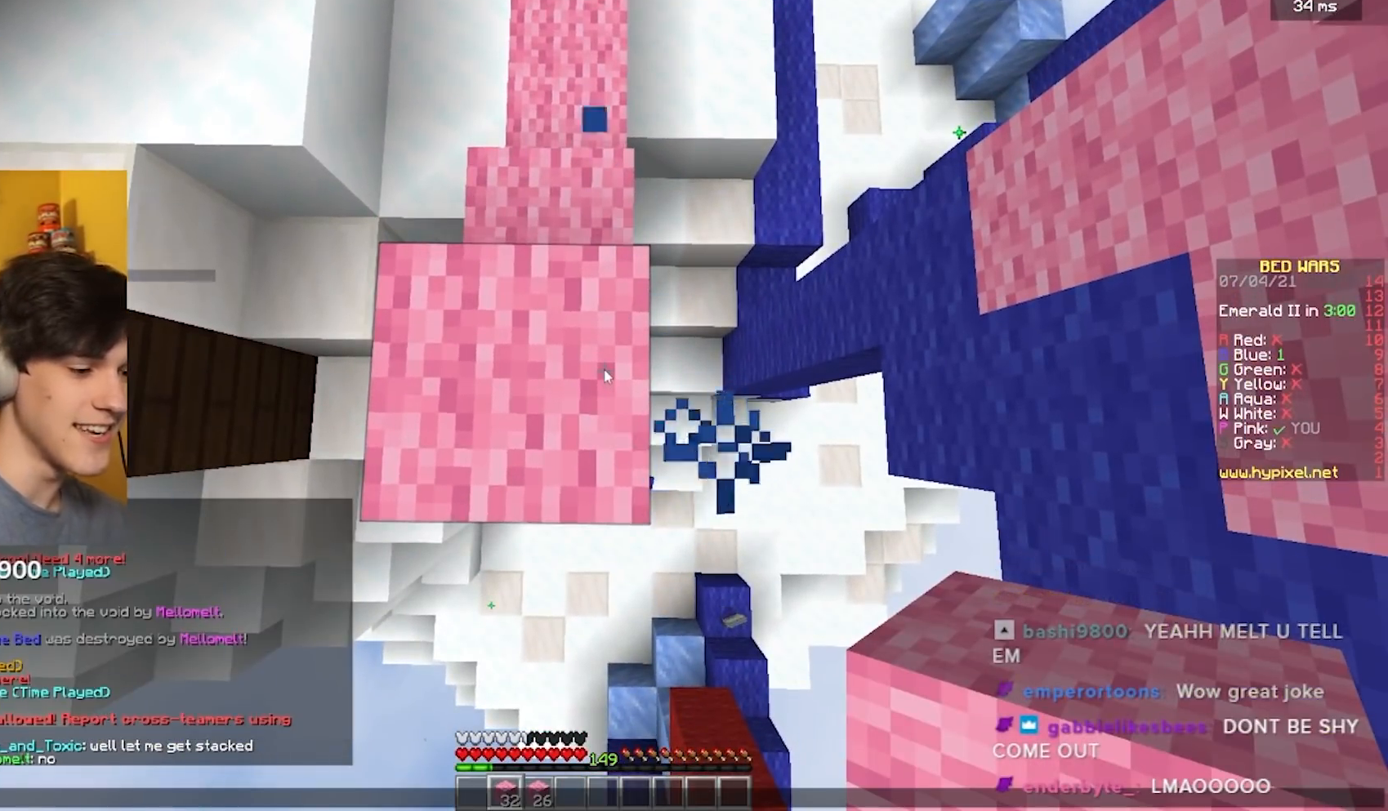
{"keys": [], "mouse": [], "events": []}
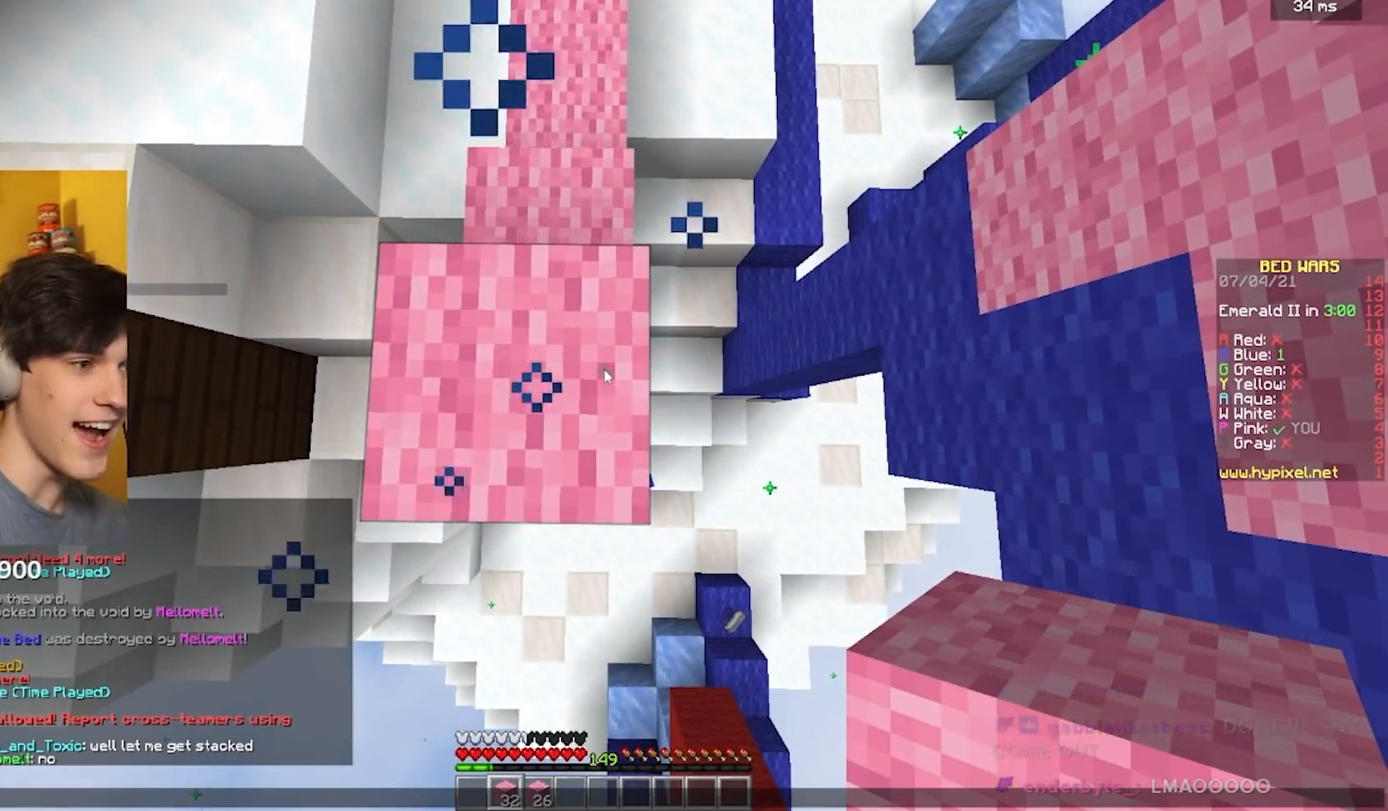
{"keys": [], "mouse": [], "events": []}
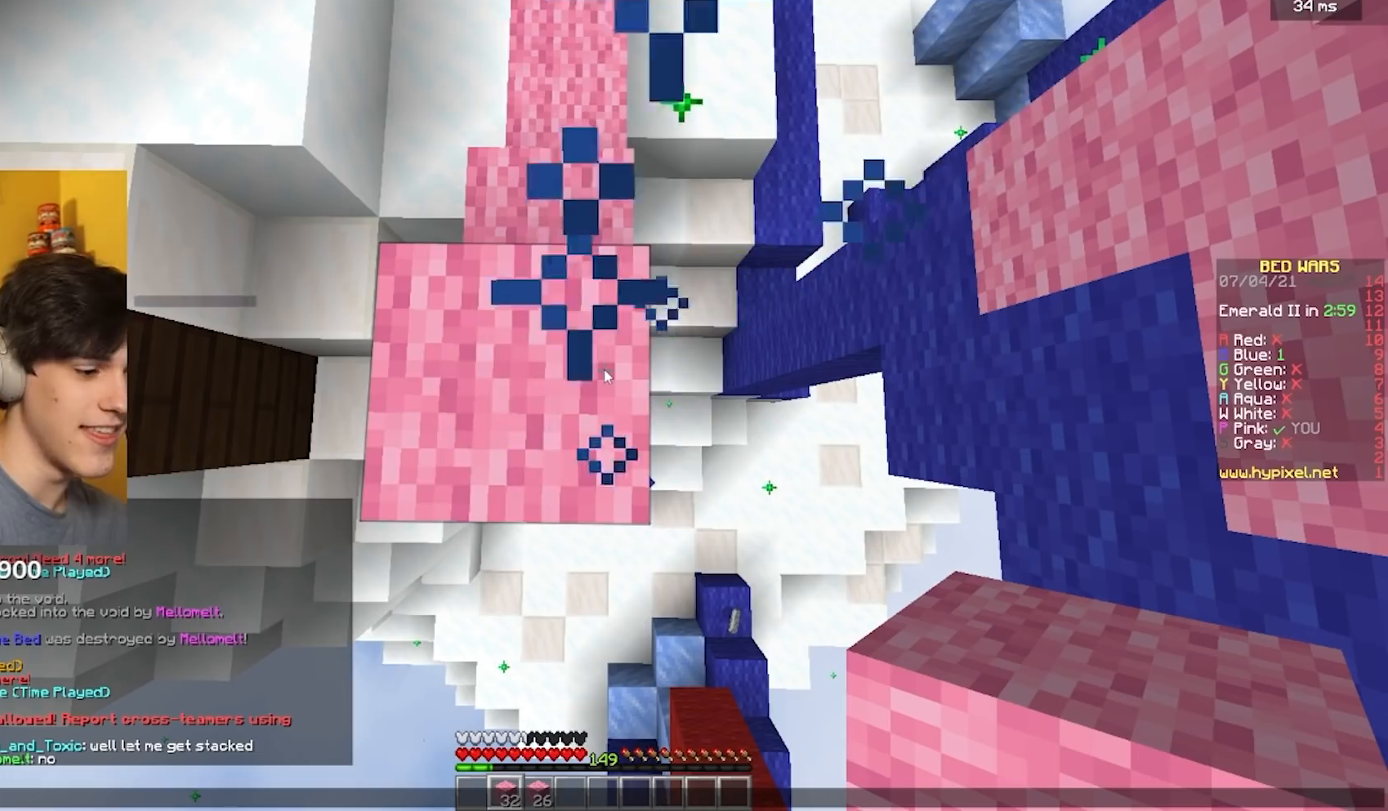
{"keys": [], "mouse": [], "events": []}
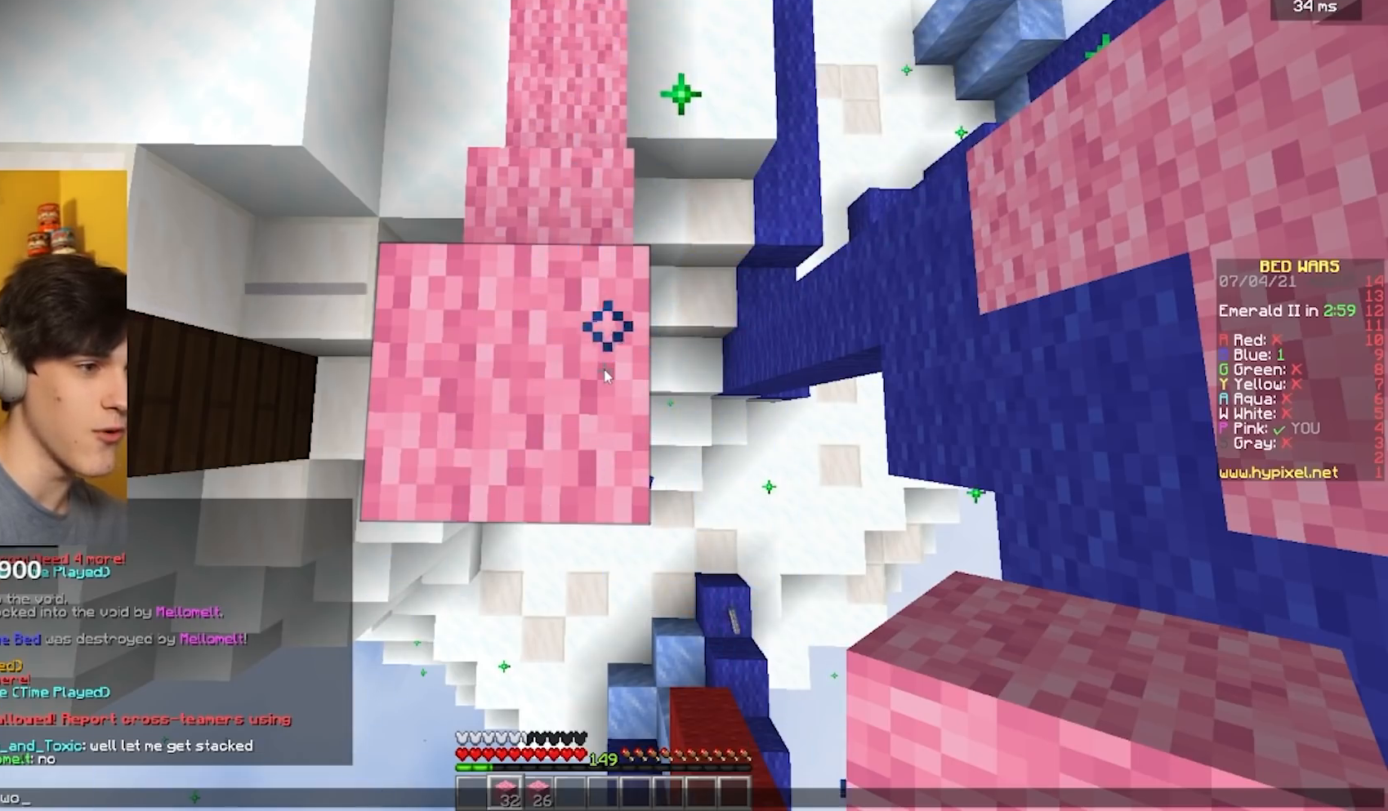
{"keys": [], "mouse": [], "events": []}
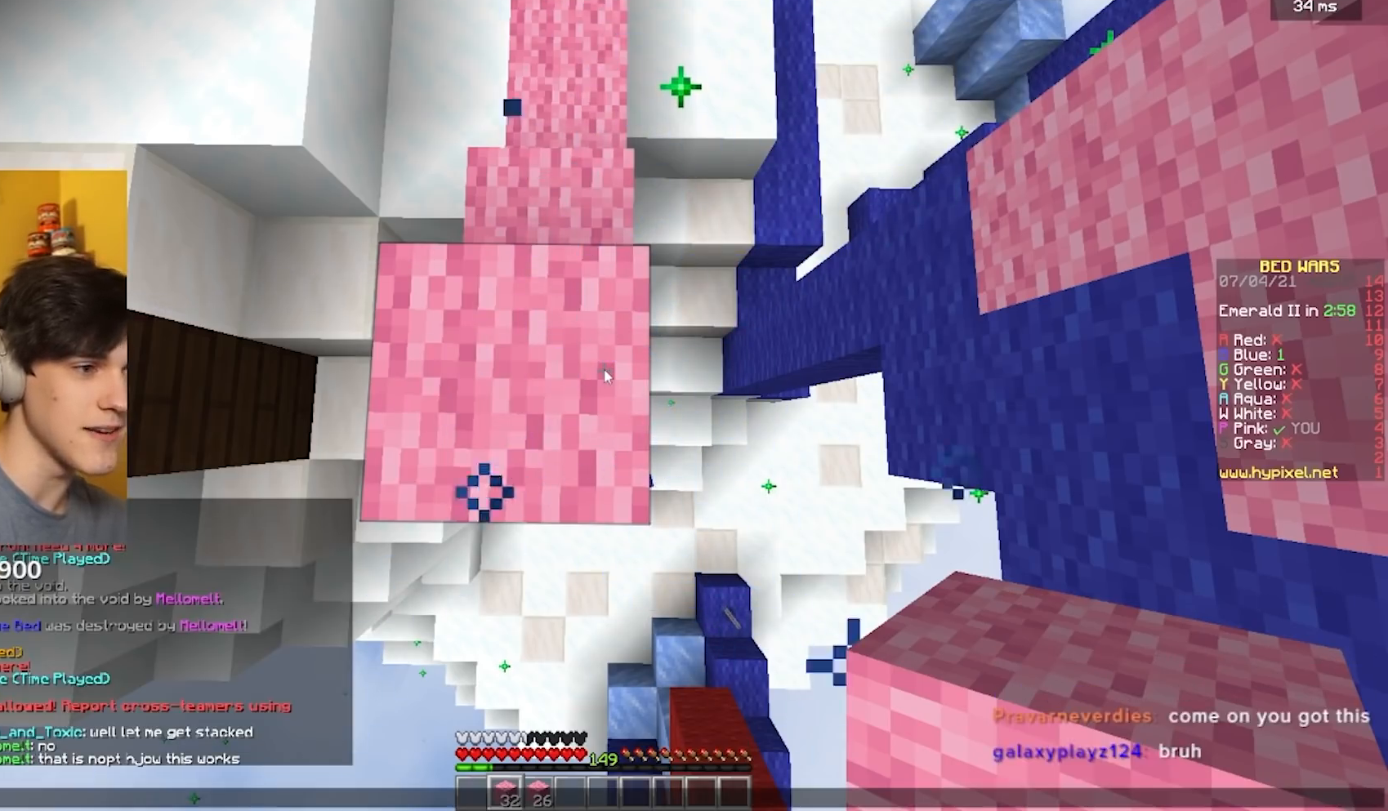
{"keys": [], "mouse": [], "events": []}
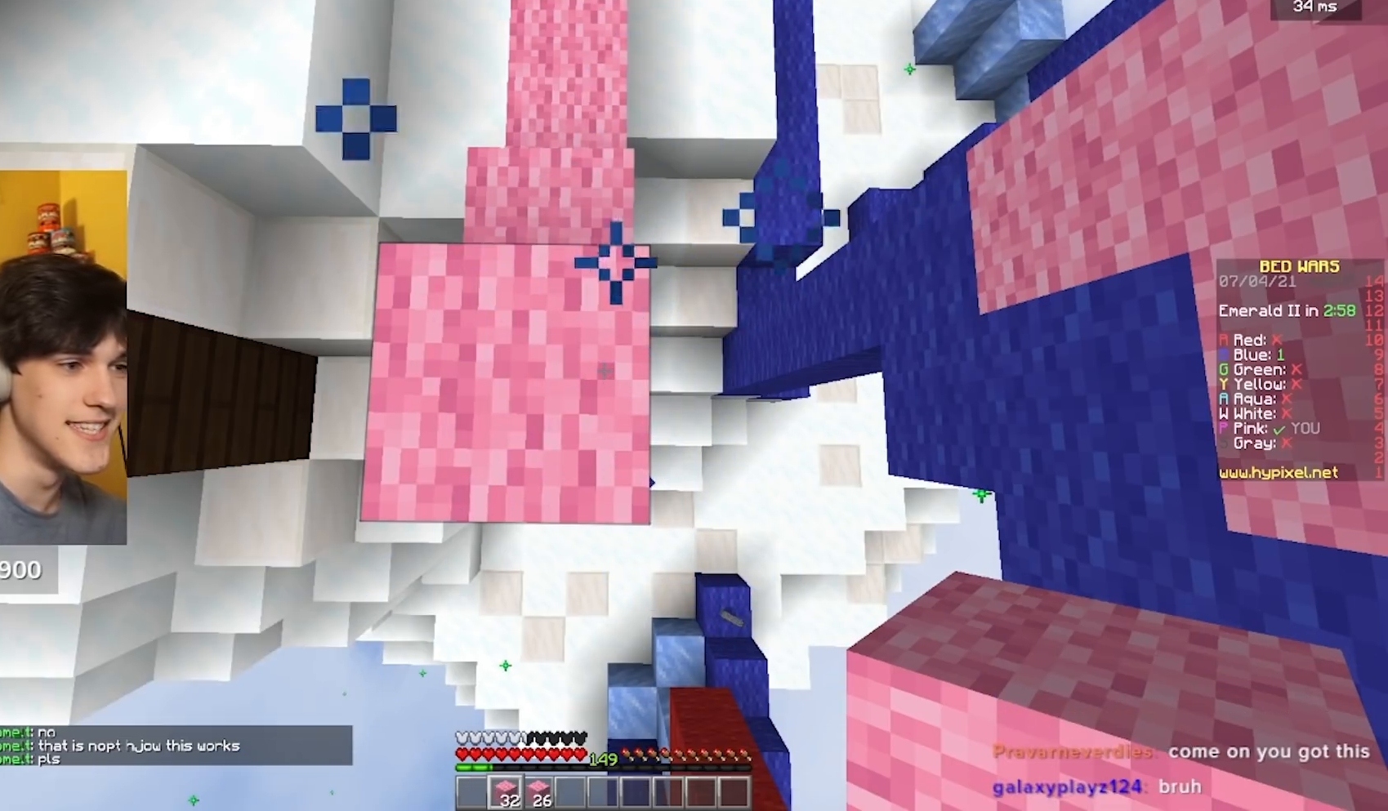
{"keys": [], "mouse": [], "events": []}
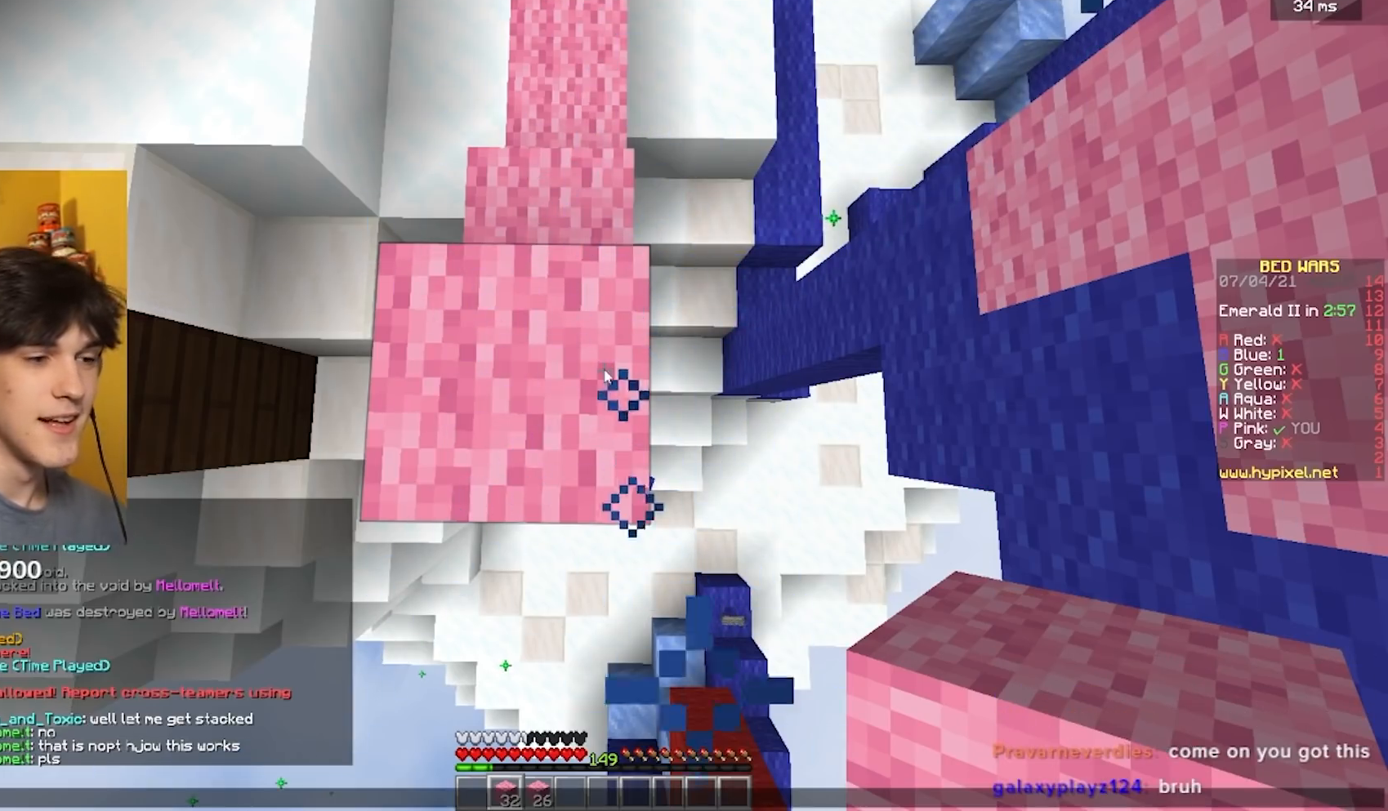
{"keys": [], "mouse": [], "events": []}
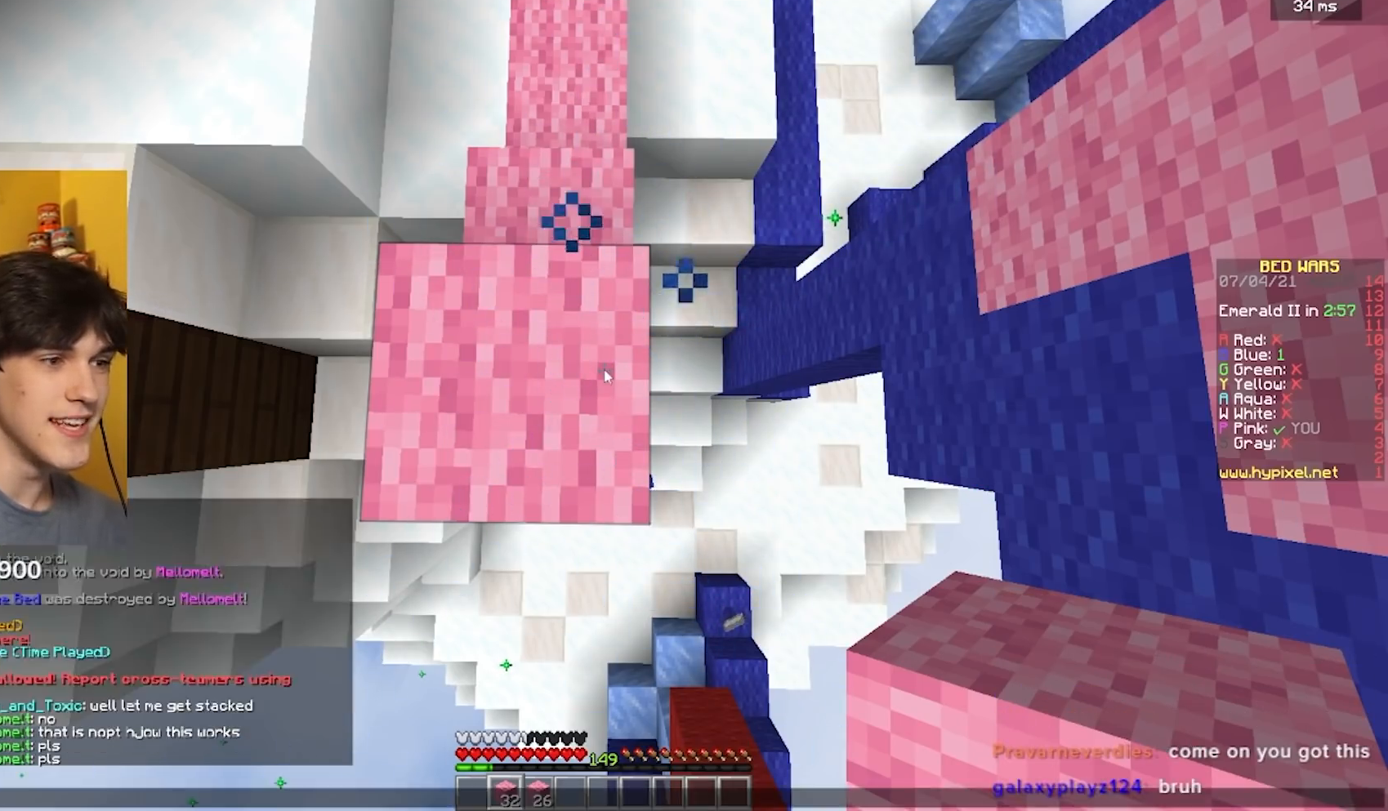
{"keys": [], "mouse": [], "events": []}
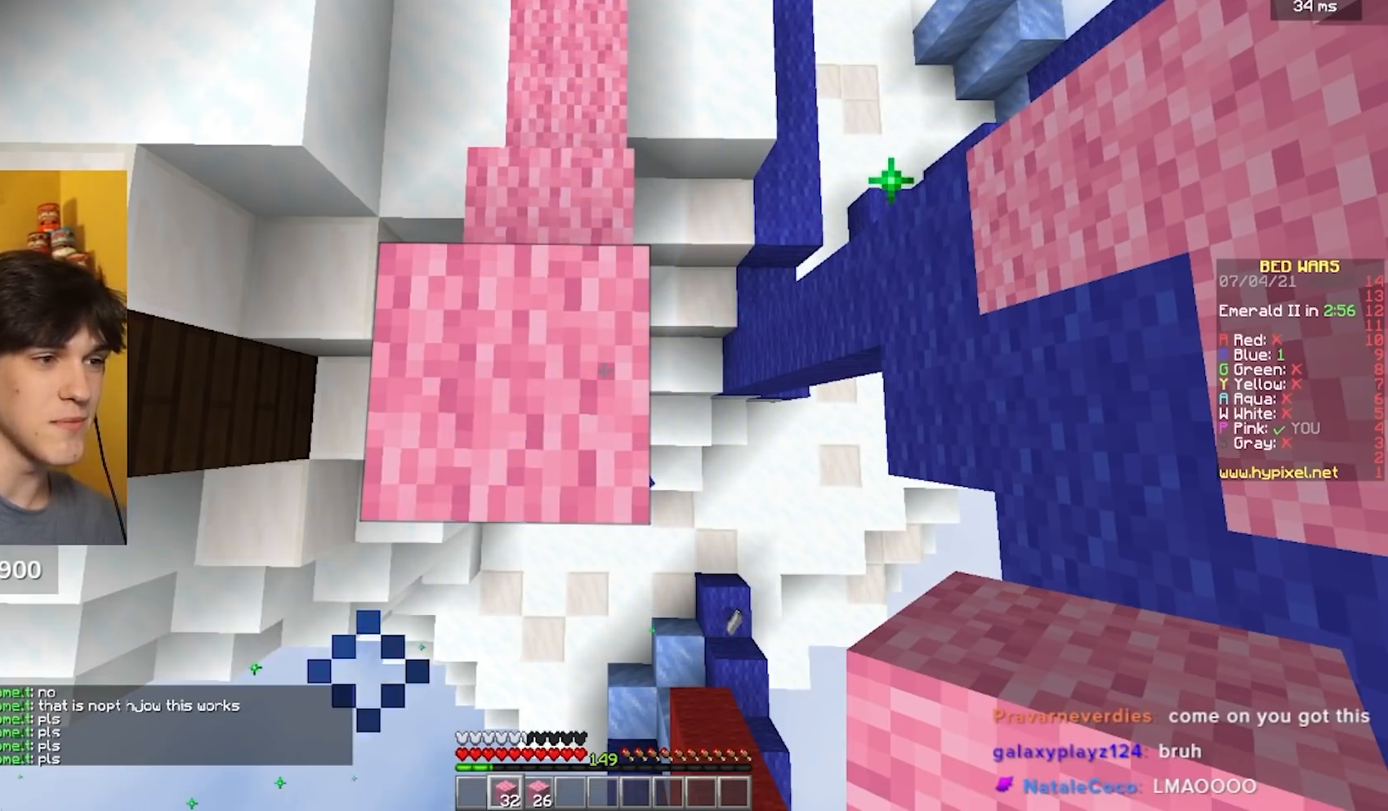
{"keys": ["w"], "mouse": [], "events": [[83, "w", "down"], [317, "a", "down"], [450, "a", "up"]]}
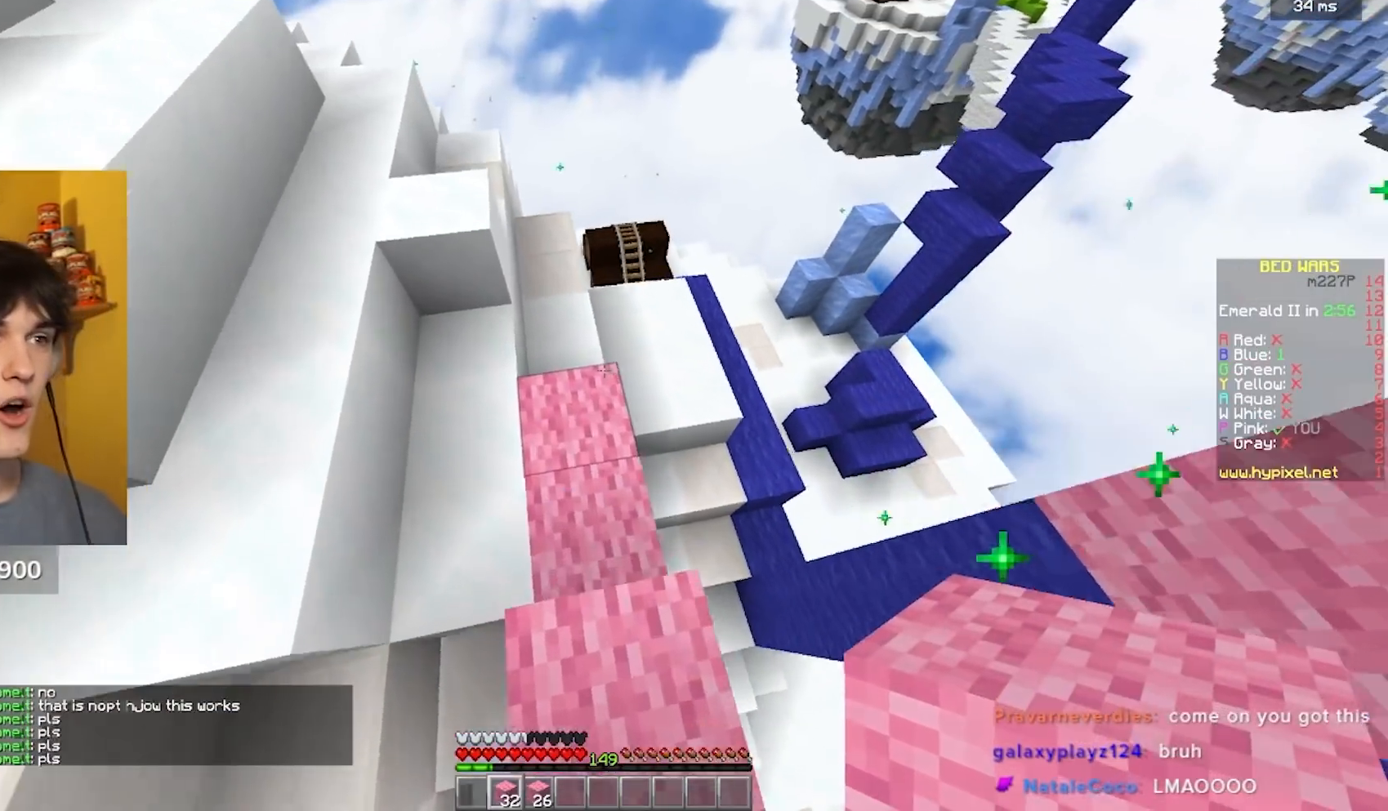
{"keys": ["w"], "mouse": [], "events": []}
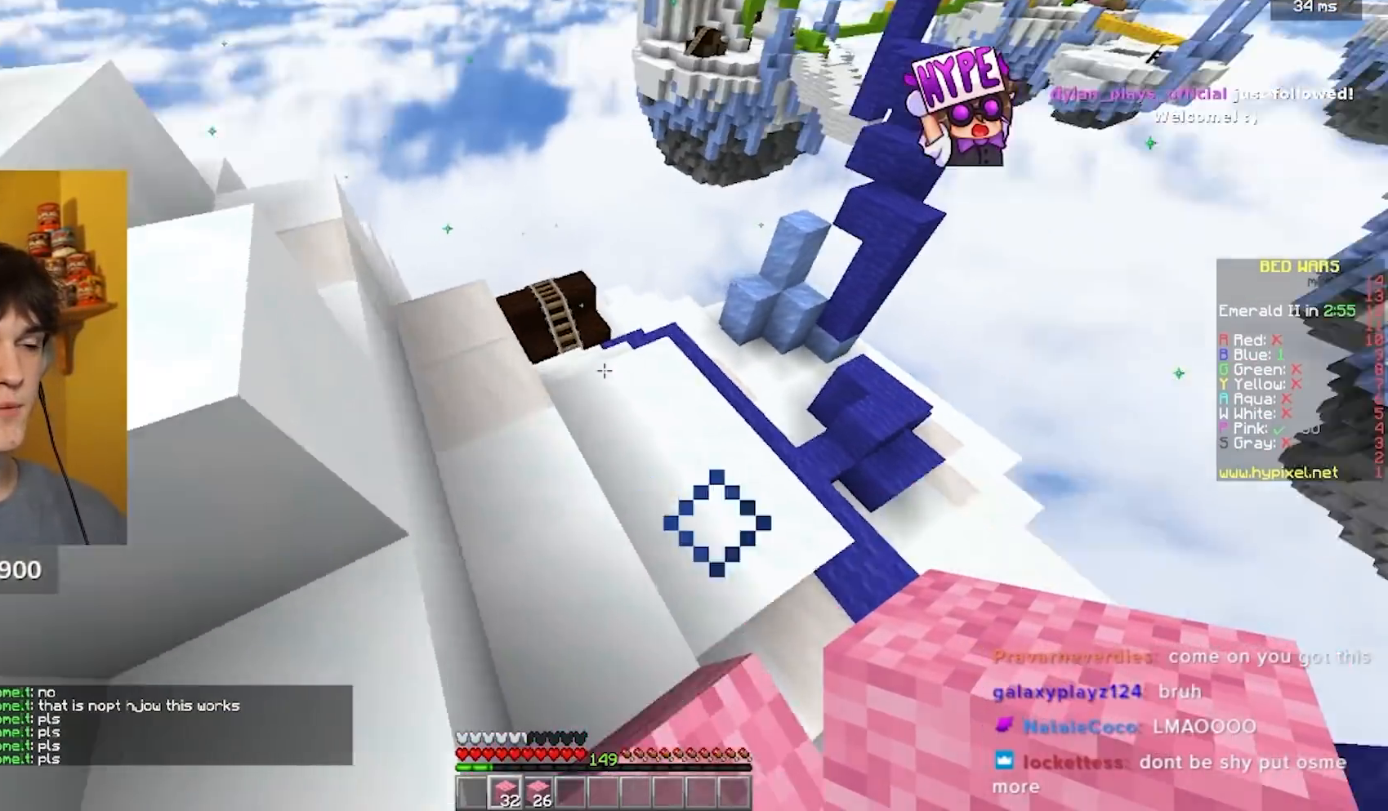
{"keys": ["w"], "mouse": [], "events": []}
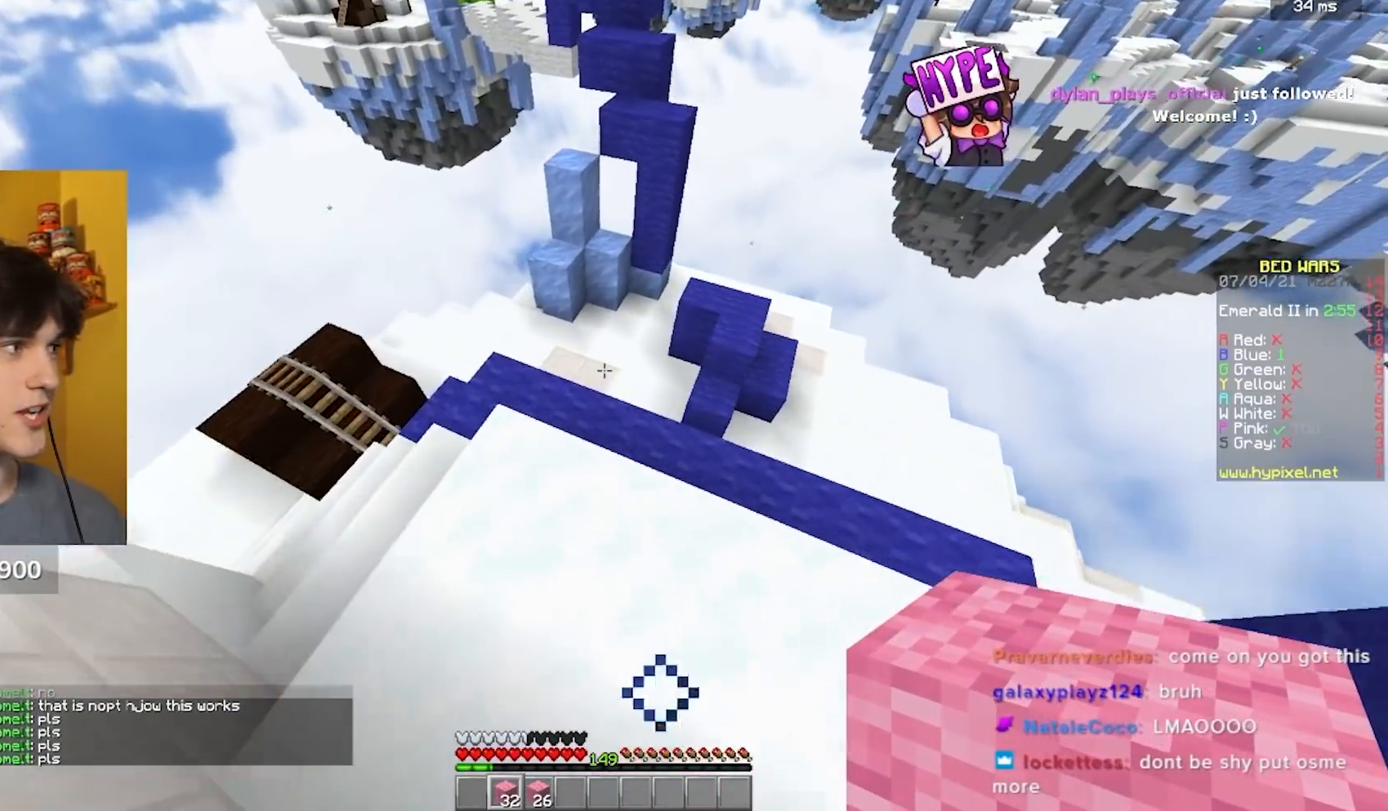
{"keys": ["d", "s"], "mouse": [], "events": [[150, "w", "up"], [283, "s", "down"], [350, "d", "down"]]}
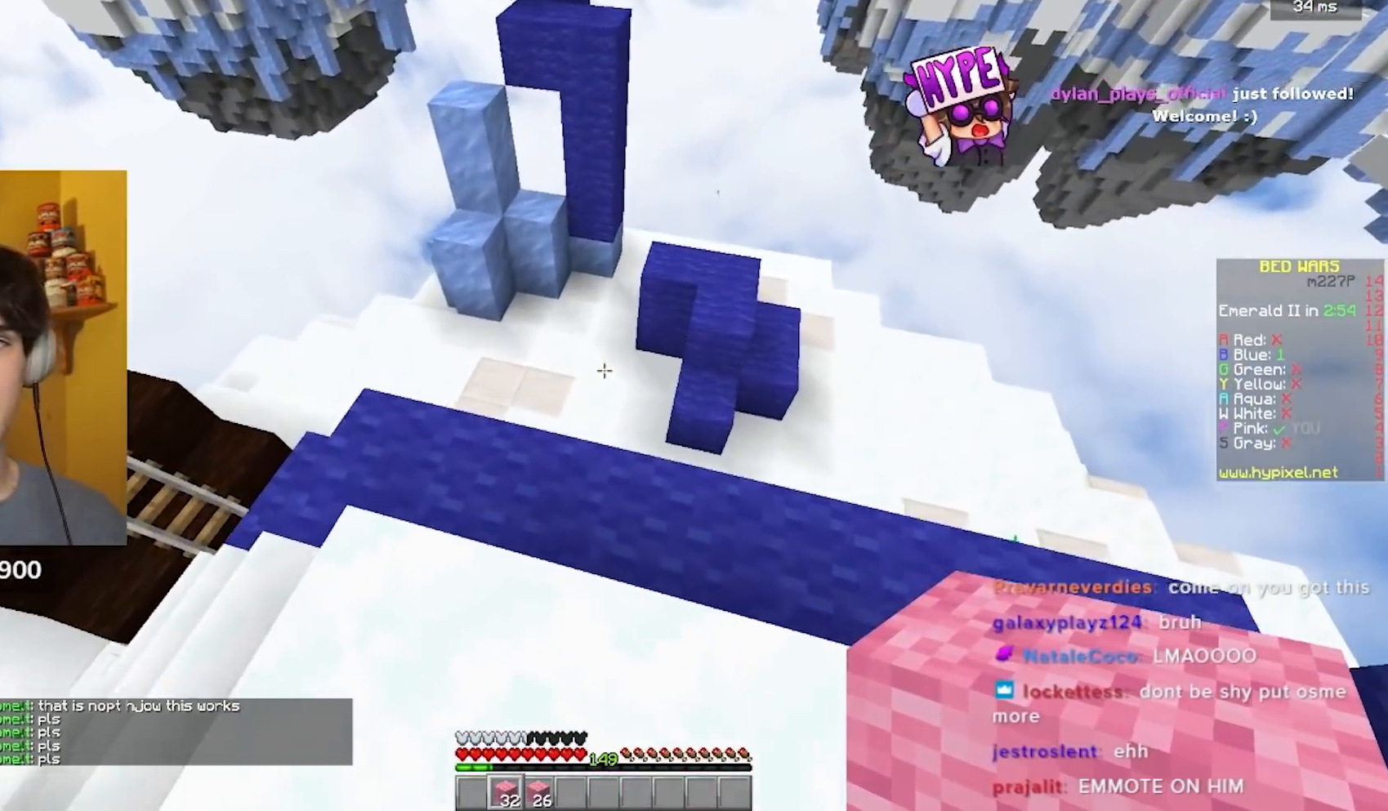
{"keys": [], "mouse": [], "events": [[33, "d", "up"], [33, "s", "up"]]}
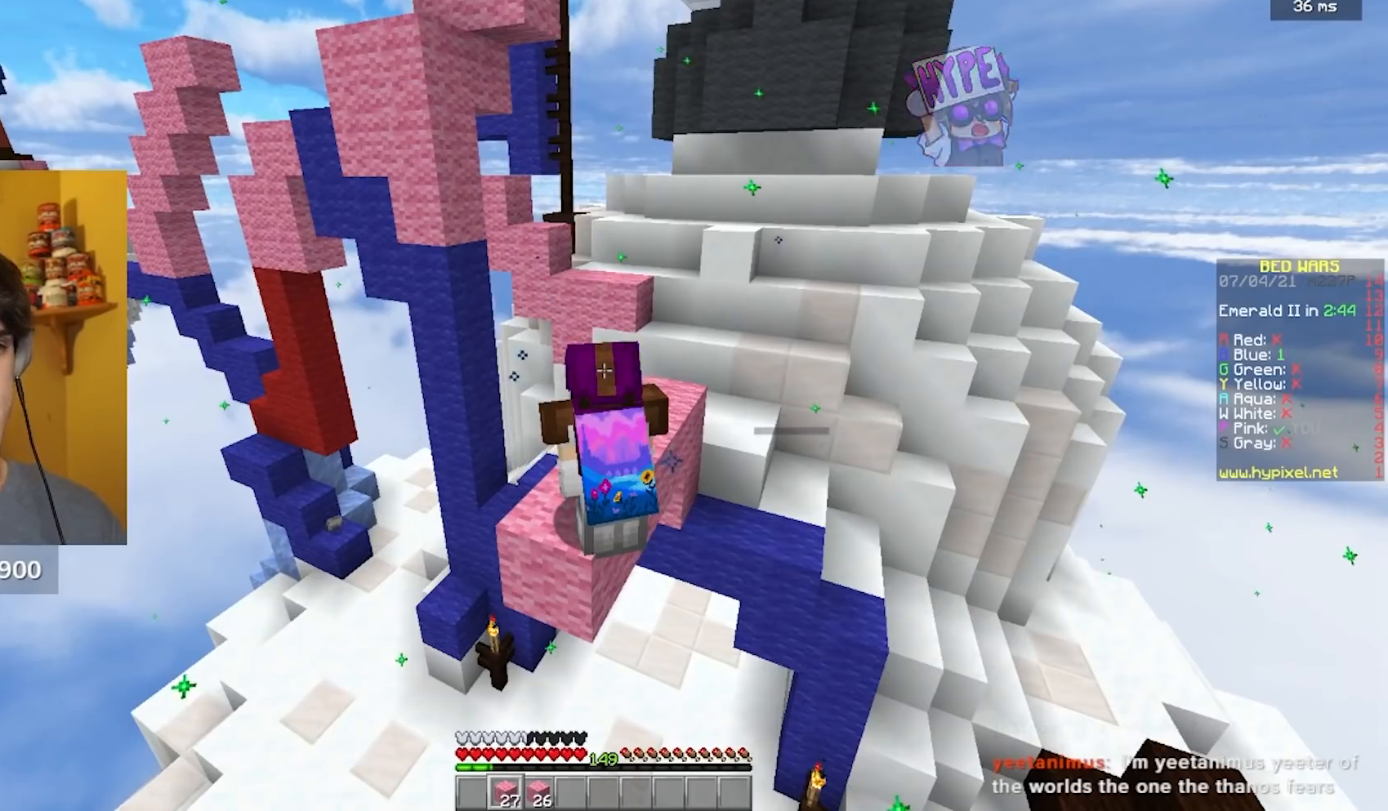
{"keys": [], "mouse": [], "events": []}
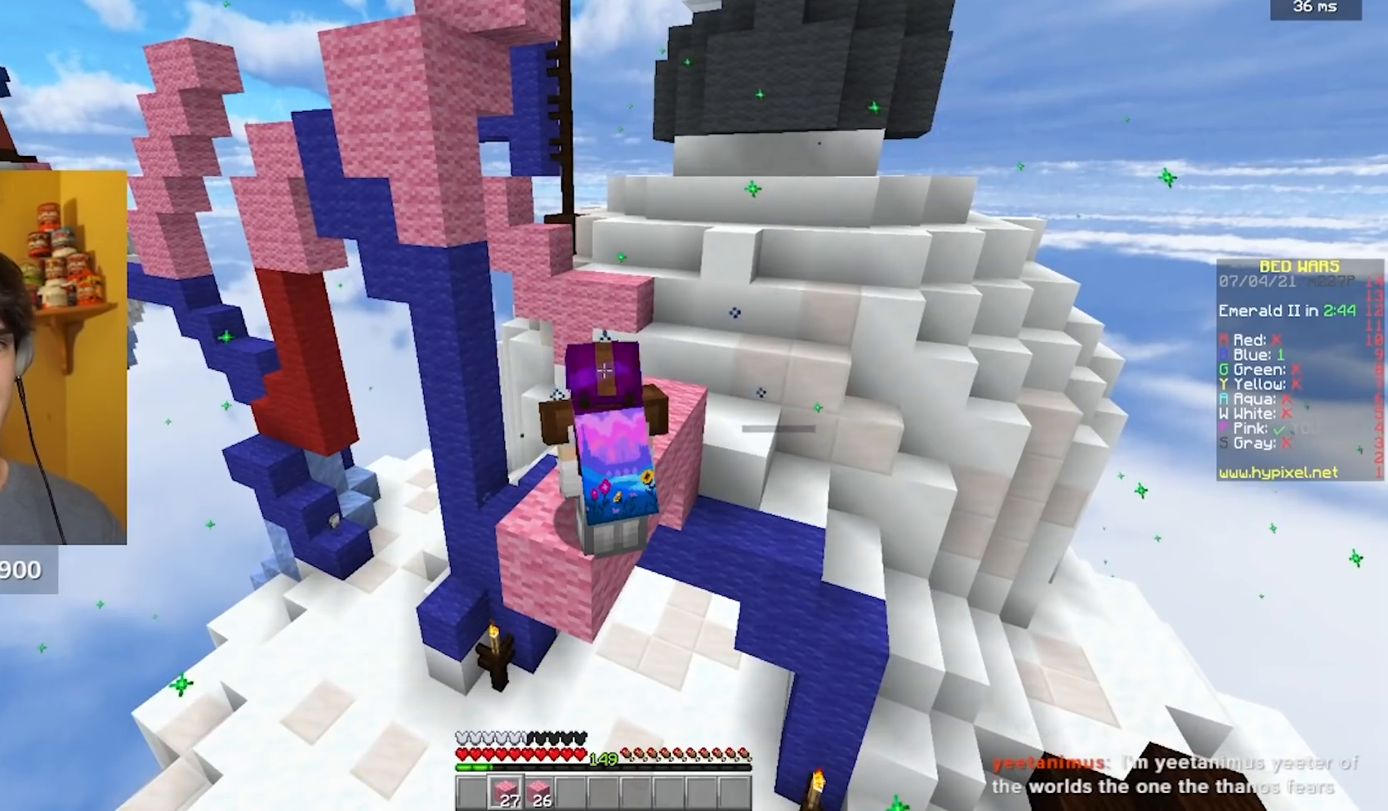
{"keys": [], "mouse": [], "events": []}
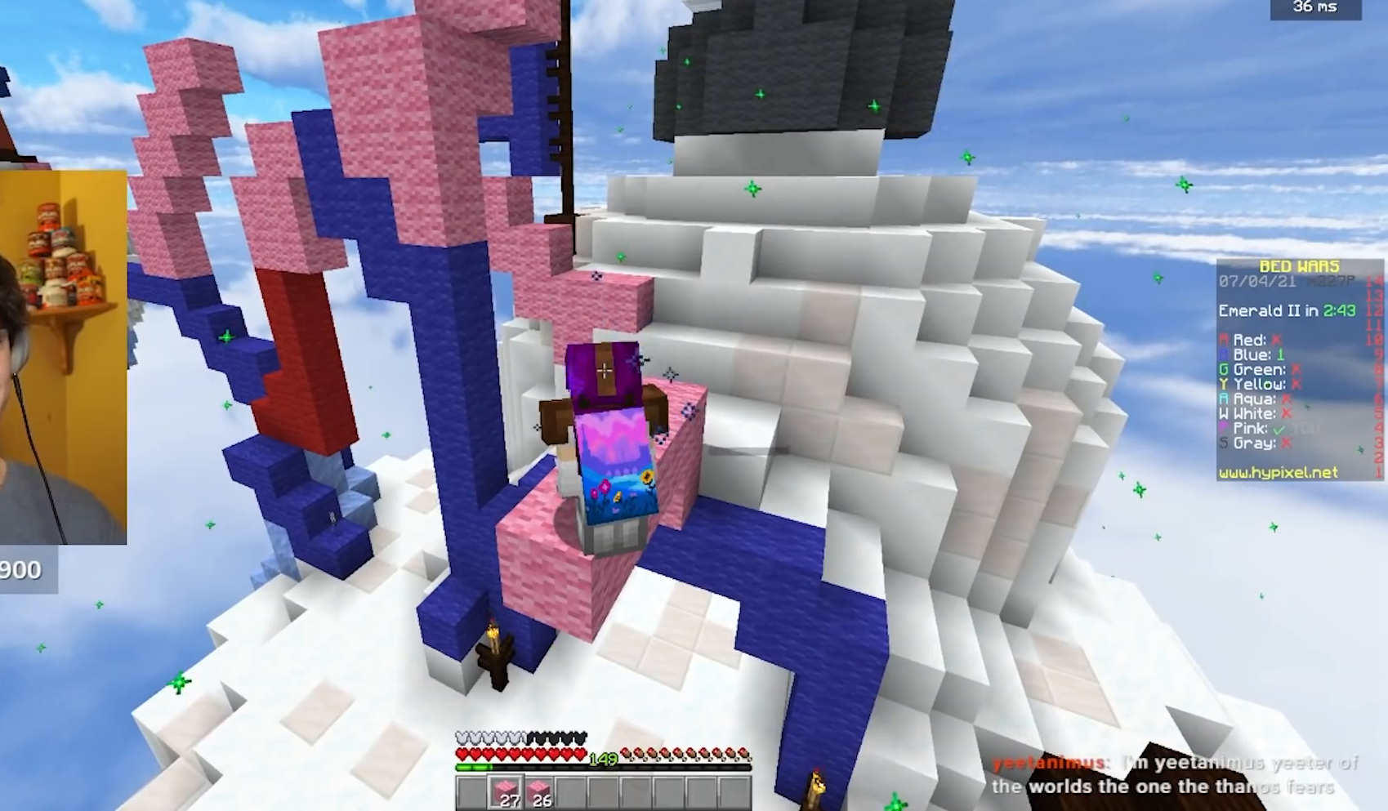
{"keys": ["w"], "mouse": [], "events": [[367, "w", "down"]]}
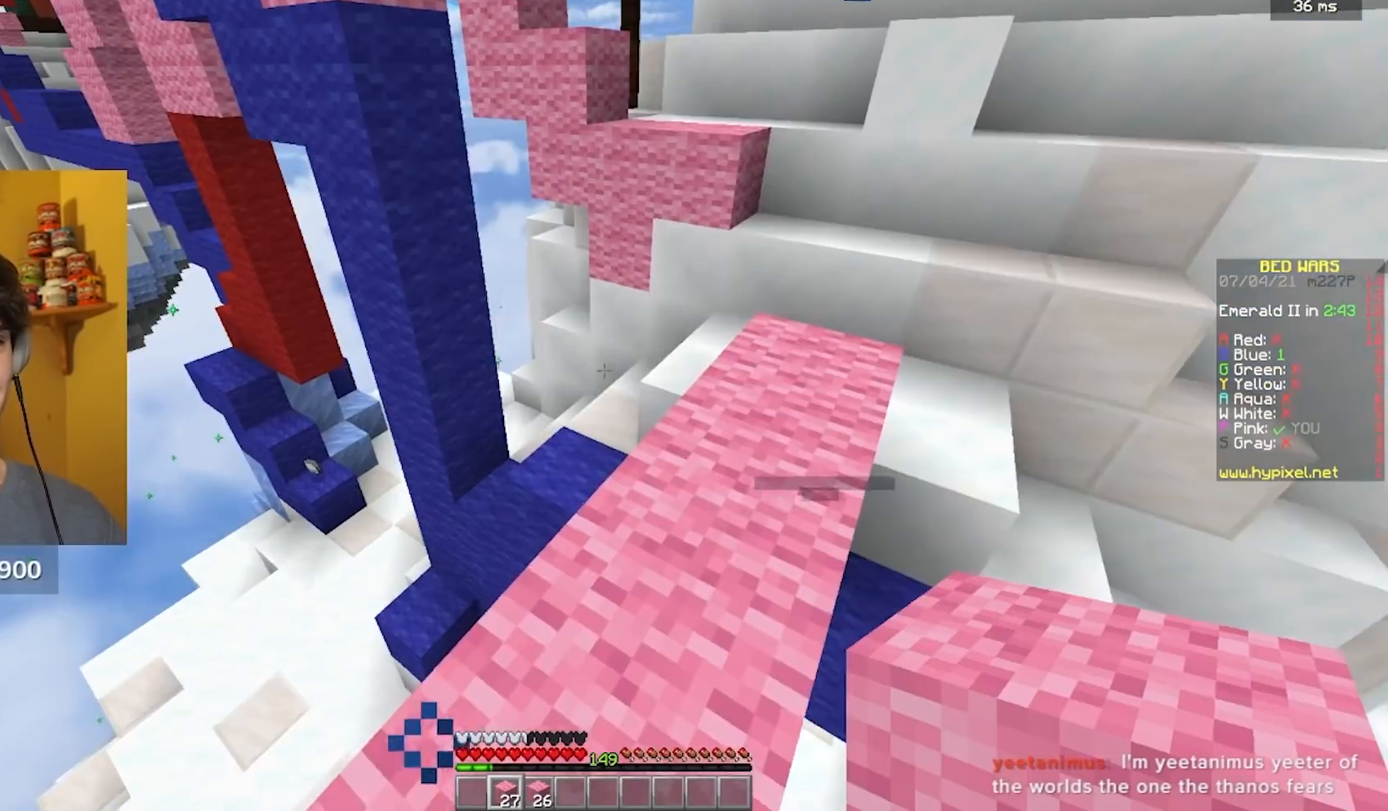
{"keys": ["w"], "mouse": [], "events": []}
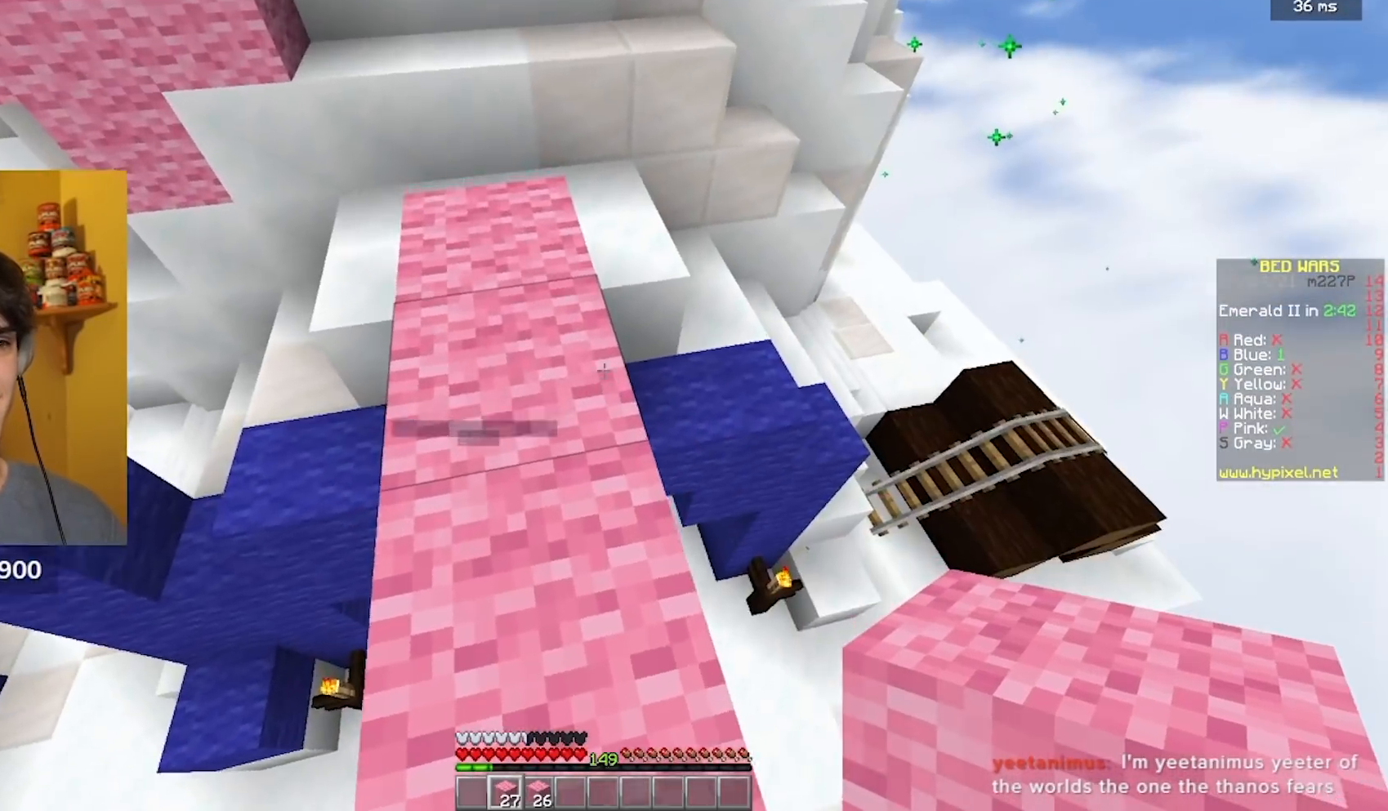
{"keys": ["w"], "mouse": [], "events": [[100, "a", "down"], [283, "a", "up"]]}
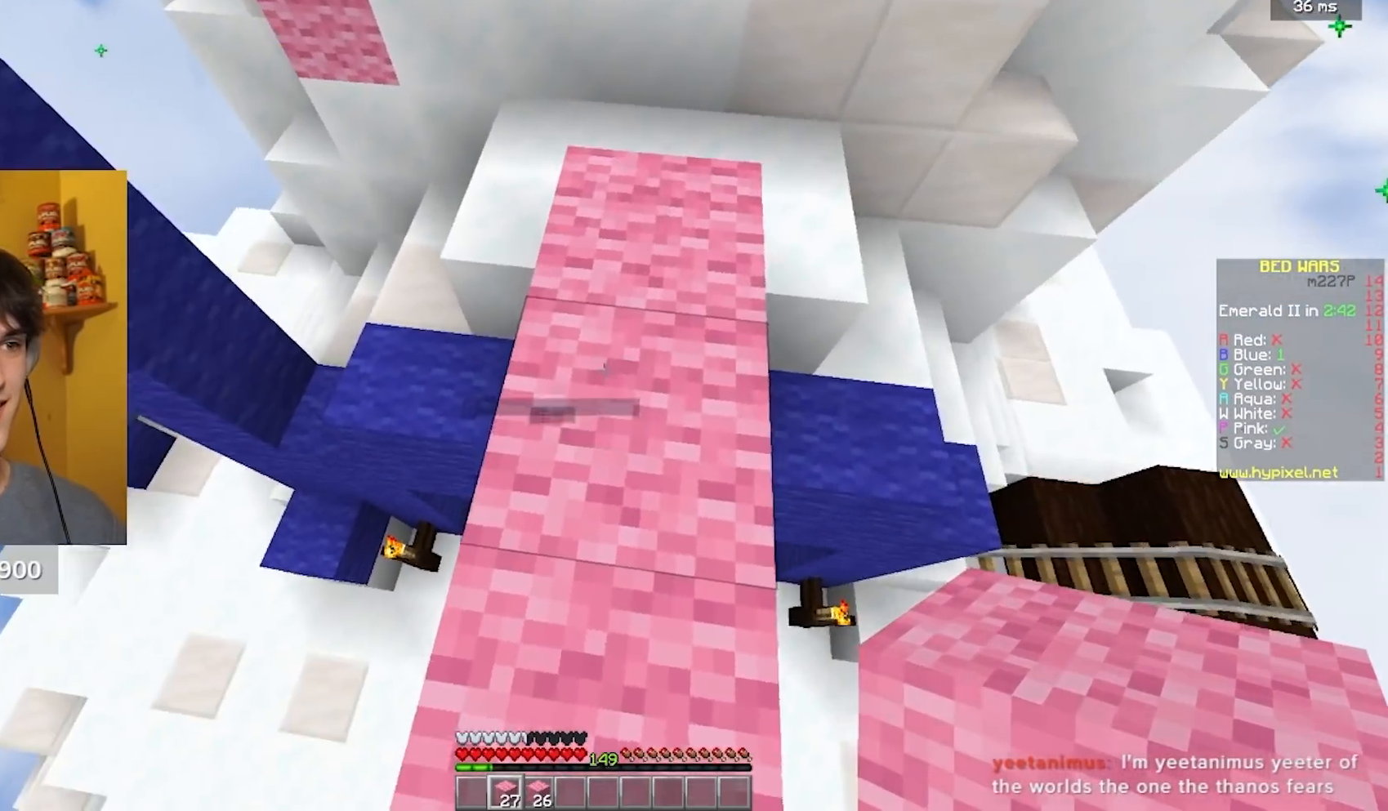
{"keys": ["d", "w"], "mouse": [], "events": [[200, "d", "down"]]}
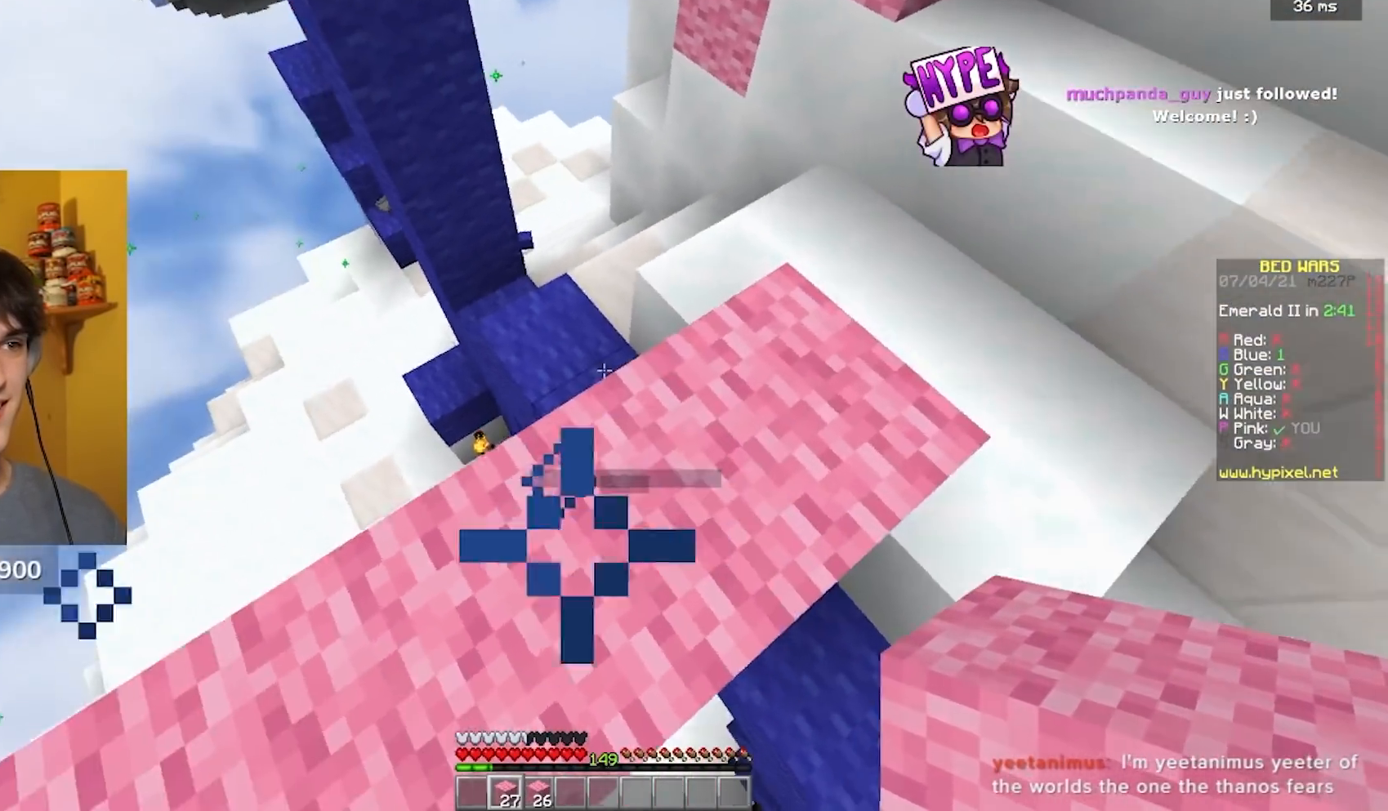
{"keys": ["d", "s"], "mouse": ["left"], "events": [[283, "w", "up"], [467, "mouse_left", "down"], [483, "s", "down"]]}
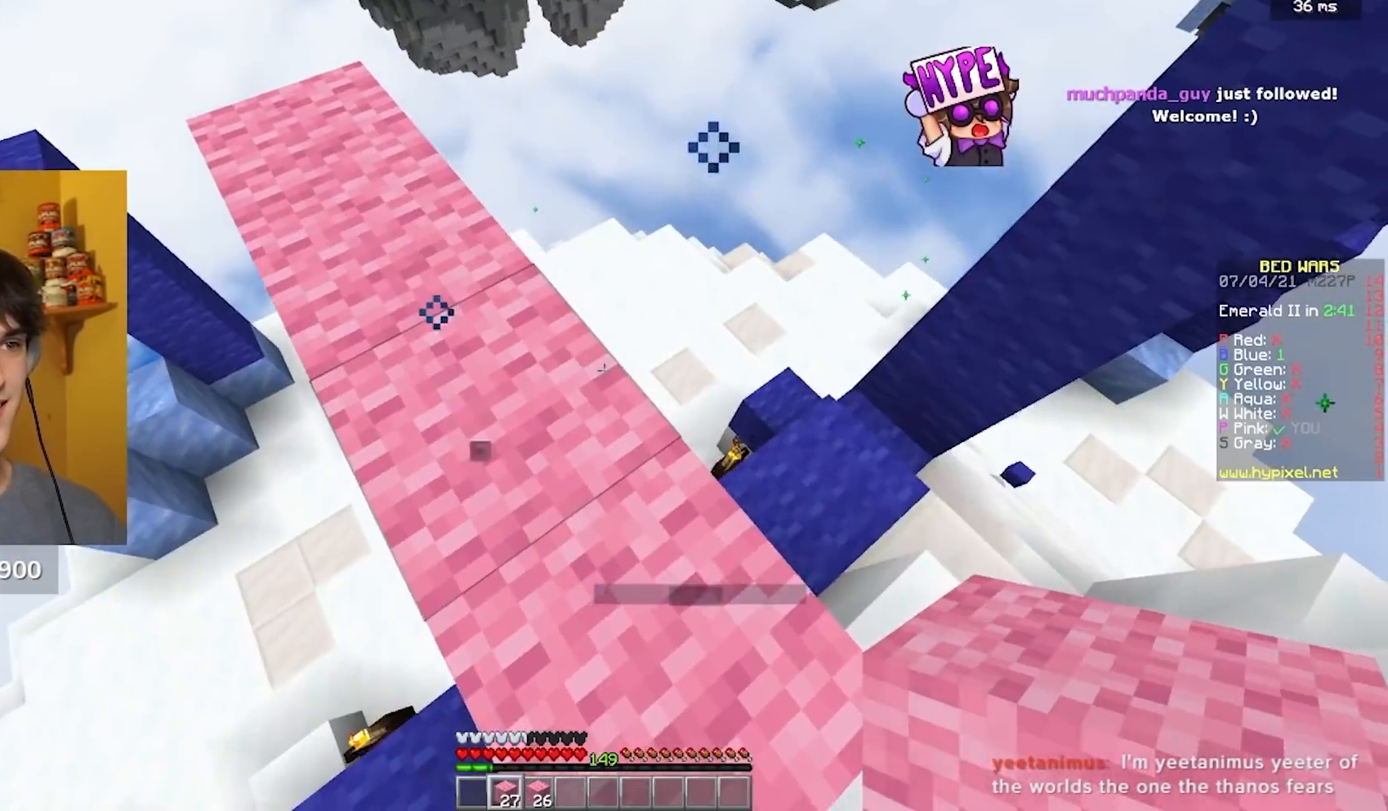
{"keys": ["d", "s"], "mouse": ["left"], "events": []}
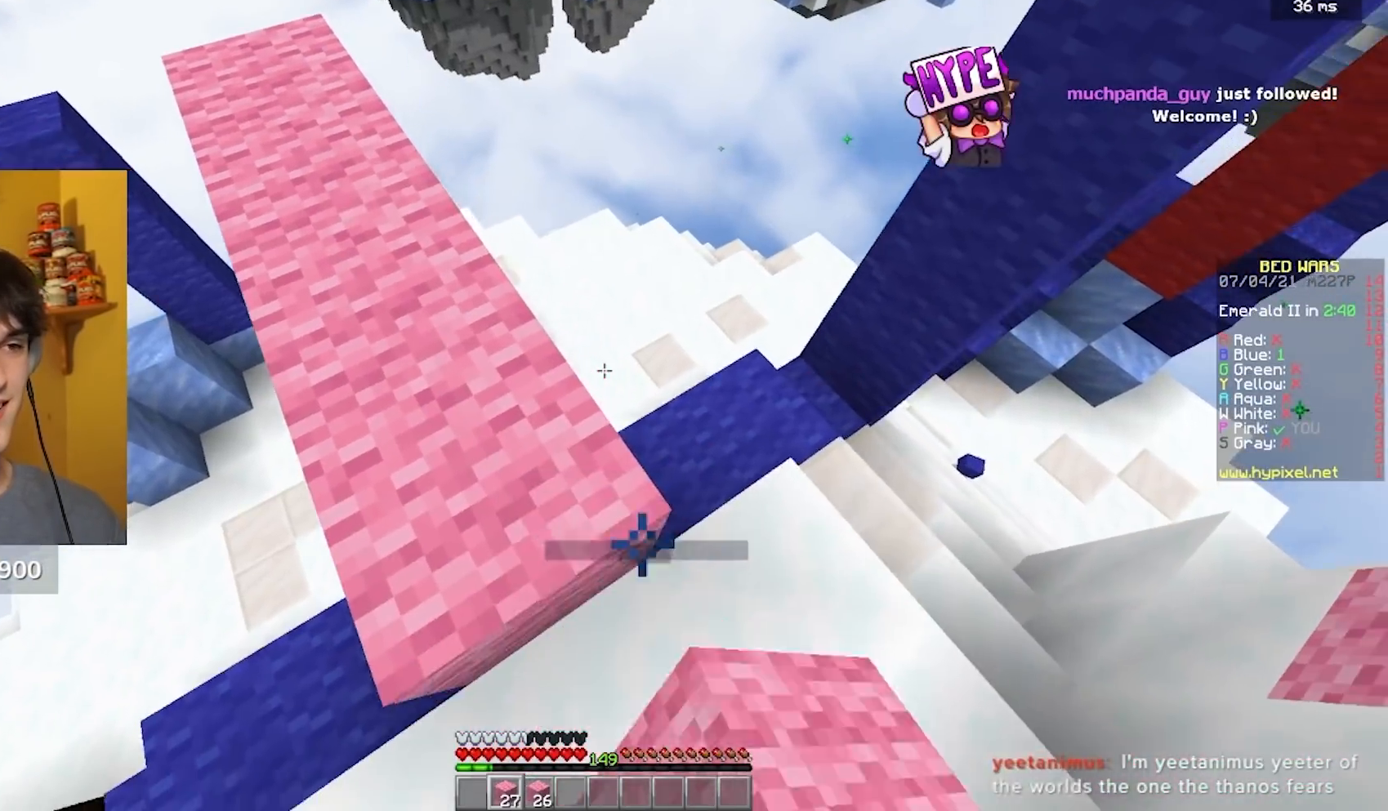
{"keys": ["s"], "mouse": [], "events": [[83, "d", "up"], [217, "mouse_left", "up"]]}
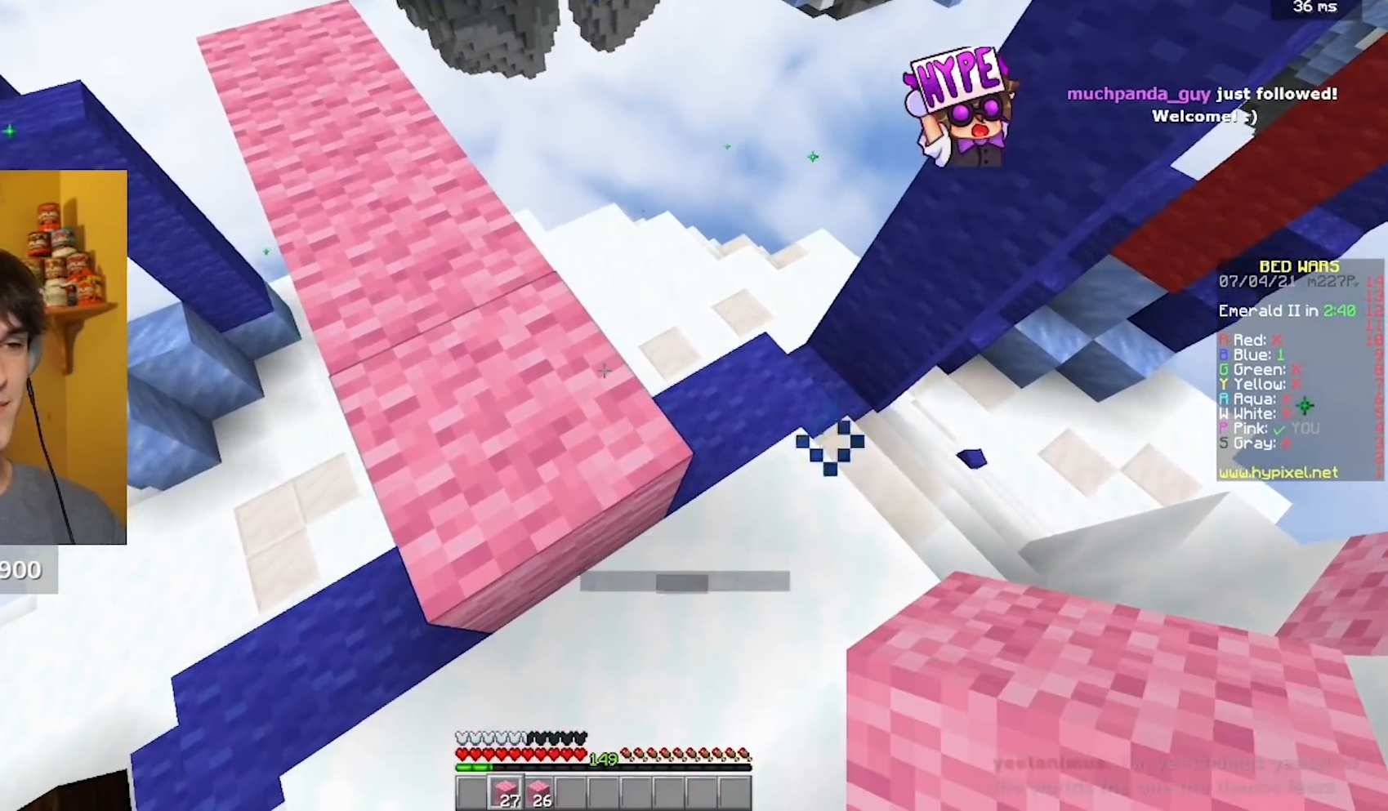
{"keys": ["d", "s"], "mouse": [], "events": [[183, "d", "down"]]}
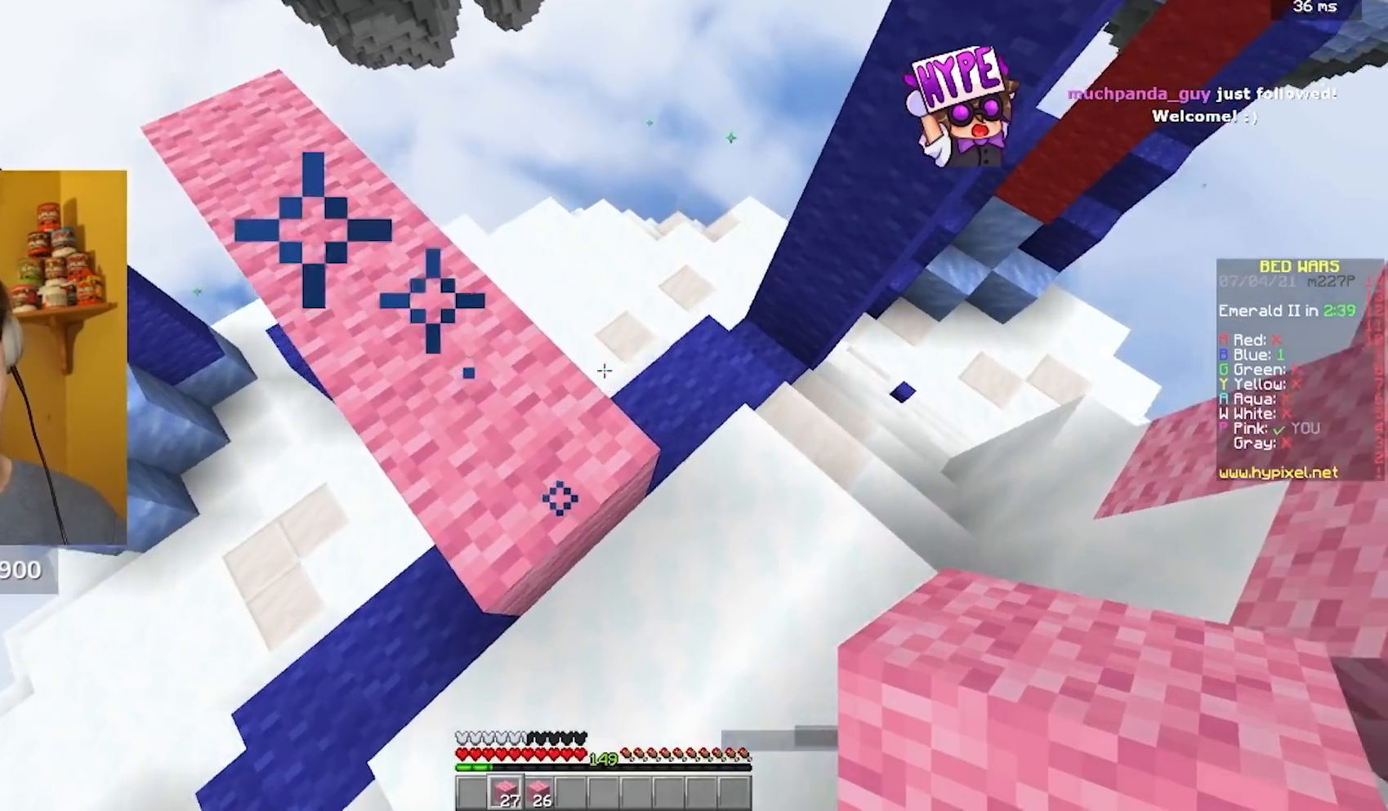
{"keys": ["d", "w"], "mouse": [], "events": [[167, "s", "up"], [383, "w", "down"]]}